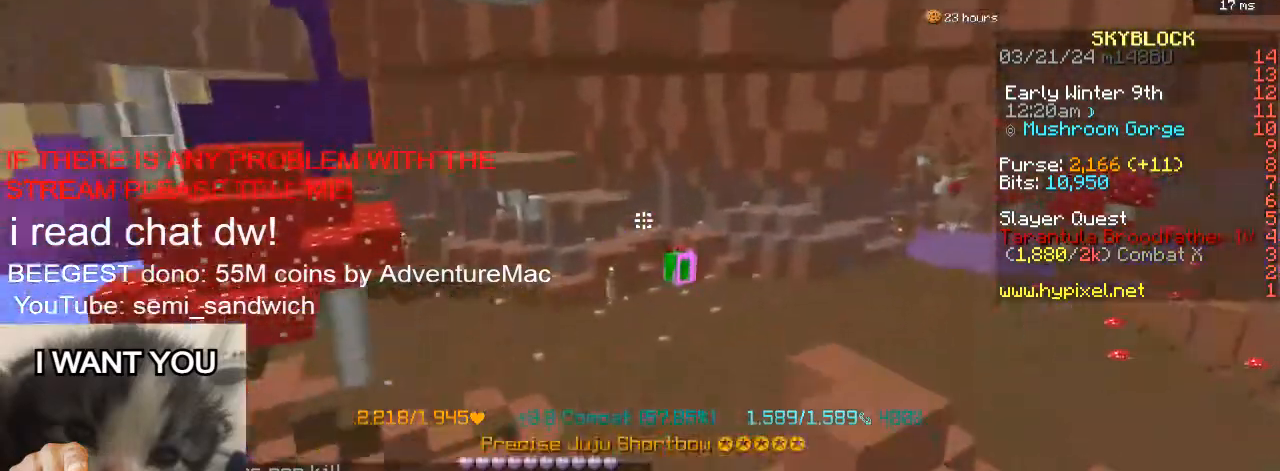
Gameplay with keyboard; each line is a JSON object with the keys held at the frame after it. "events" lists presses ("down") and releases ("up") of "1", "2", "a", "d", "s" and "w" between this image and that frame as [ms after this image, input, new state], when the widget could be followed in between. No other keys are recorded. Mouse input is not recorded.
{"keys": ["w"], "events": [[66, "1", "up"]]}
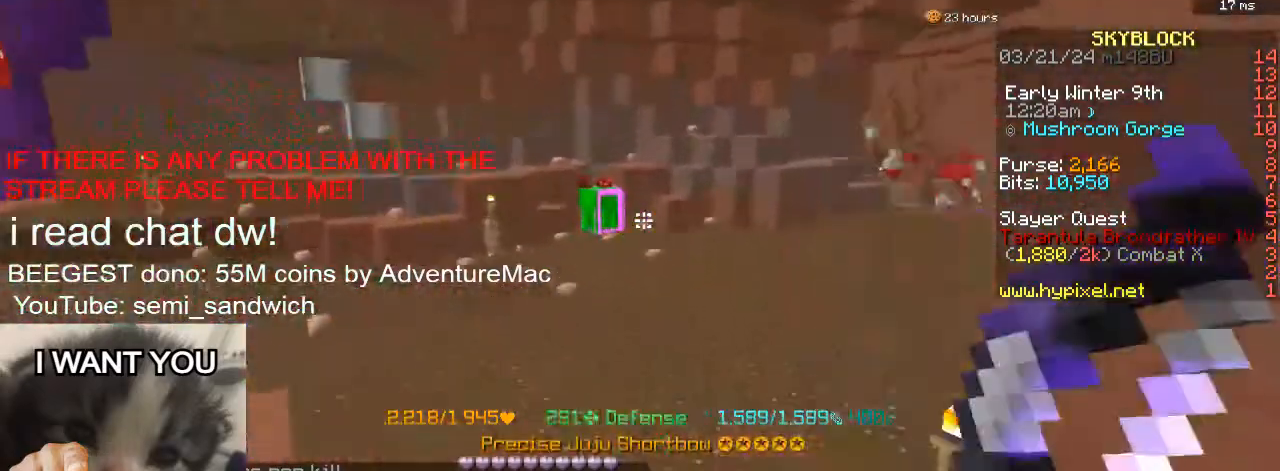
{"keys": ["d", "w"], "events": [[67, "d", "down"], [267, "d", "up"], [417, "d", "down"]]}
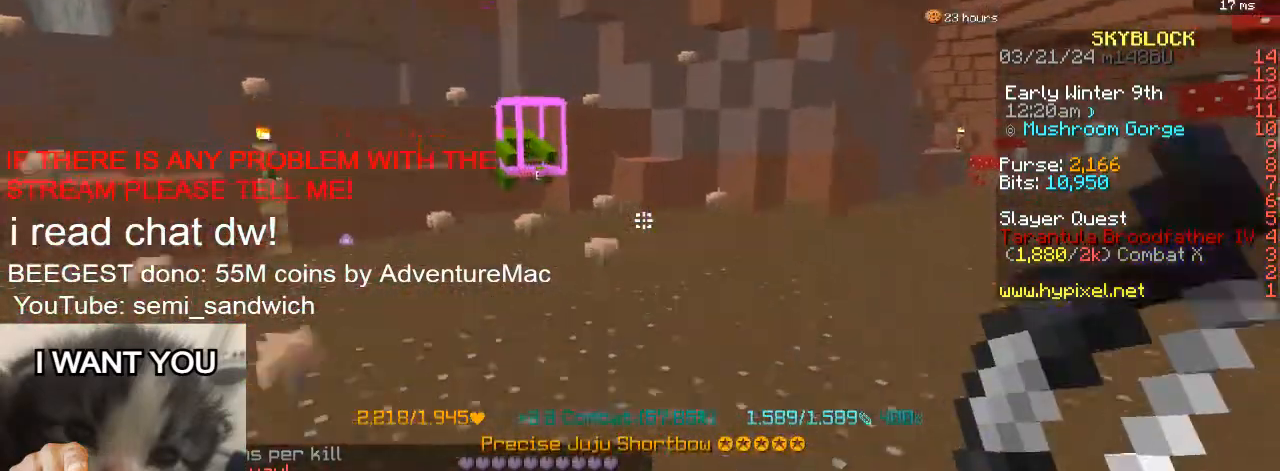
{"keys": ["d", "w"], "events": []}
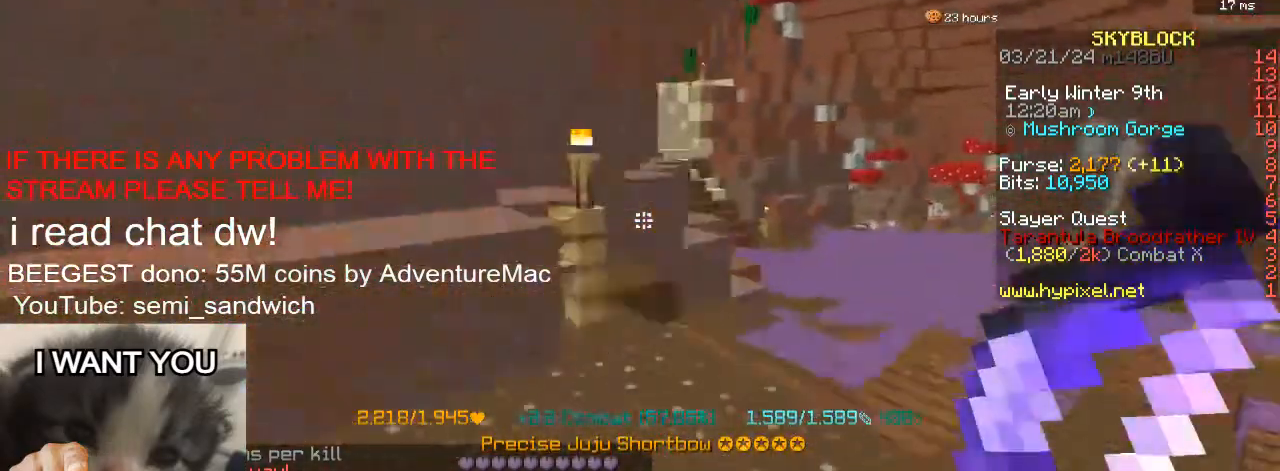
{"keys": ["d", "w"], "events": []}
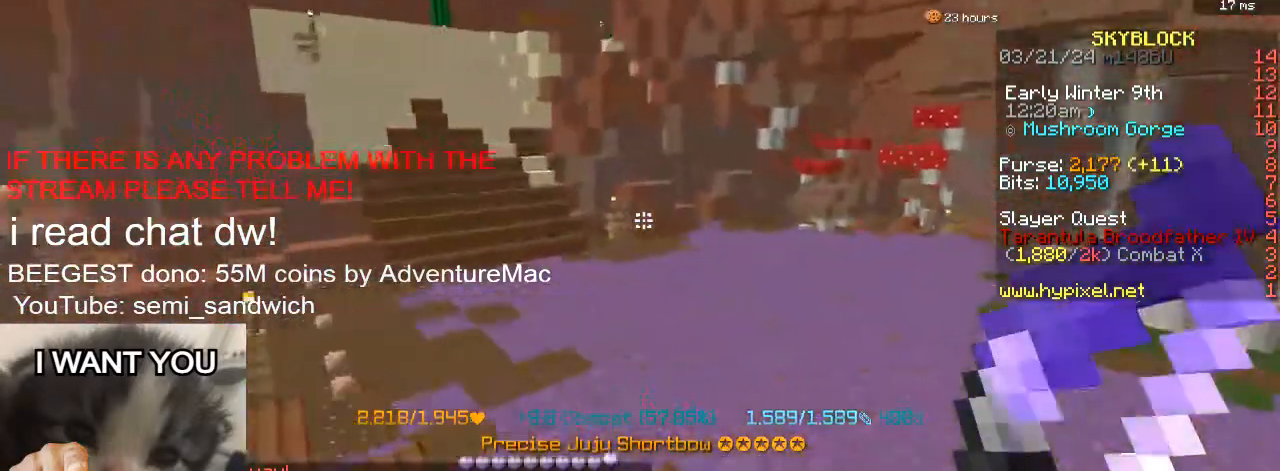
{"keys": ["1", "w"], "events": [[83, "d", "up"], [200, "d", "down"], [434, "d", "up"], [450, "1", "down"]]}
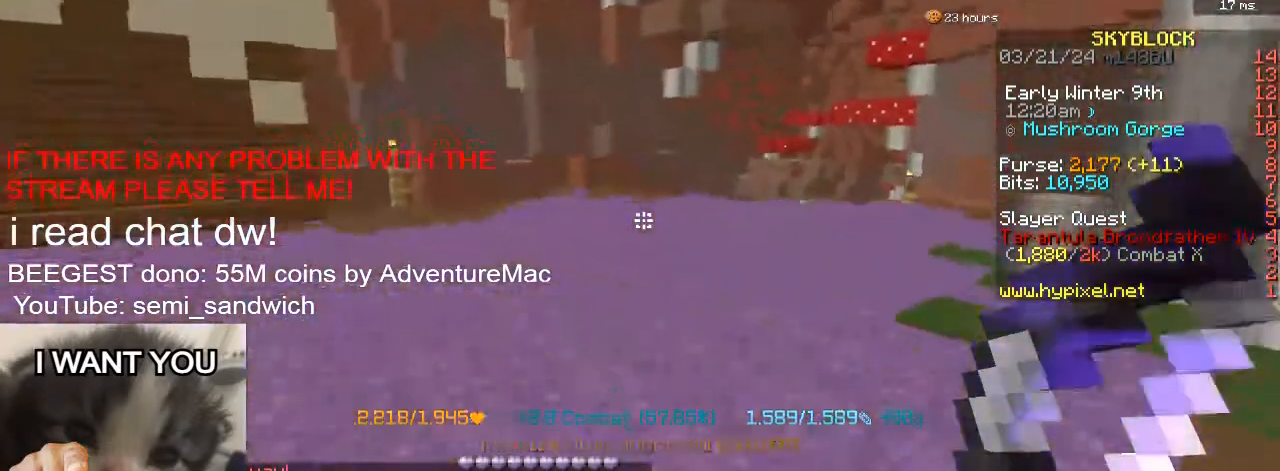
{"keys": ["2", "w"], "events": [[184, "1", "up"], [434, "2", "down"]]}
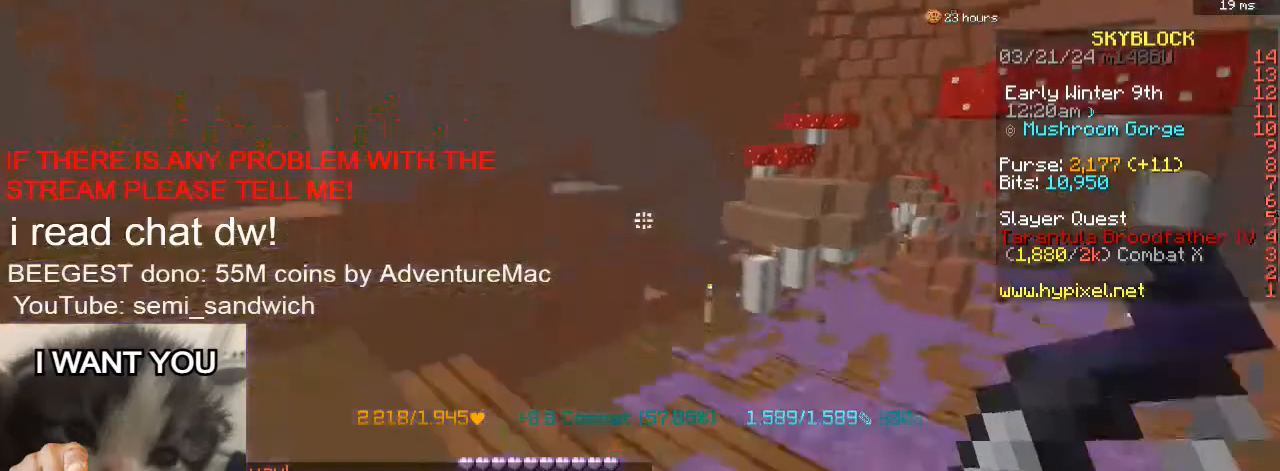
{"keys": ["w"], "events": [[117, "2", "up"], [283, "1", "down"], [300, "d", "down"], [467, "1", "up"], [467, "d", "up"]]}
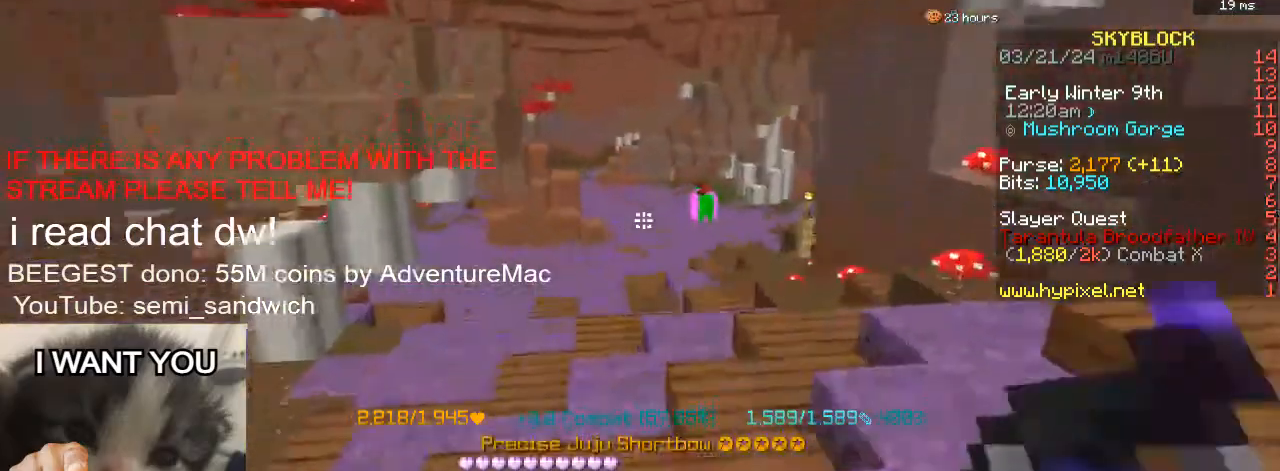
{"keys": ["w"], "events": []}
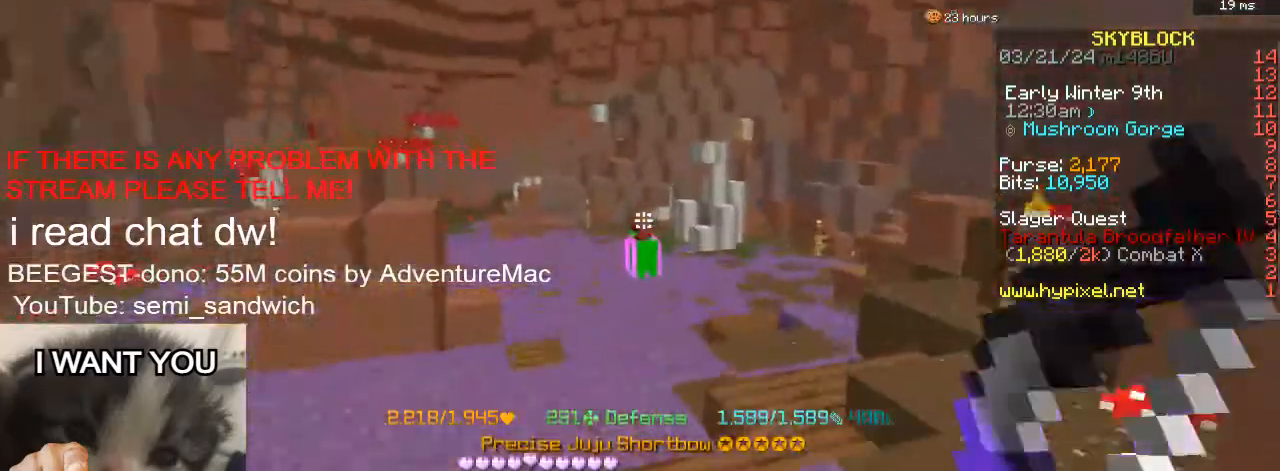
{"keys": ["a", "w"], "events": [[267, "a", "down"]]}
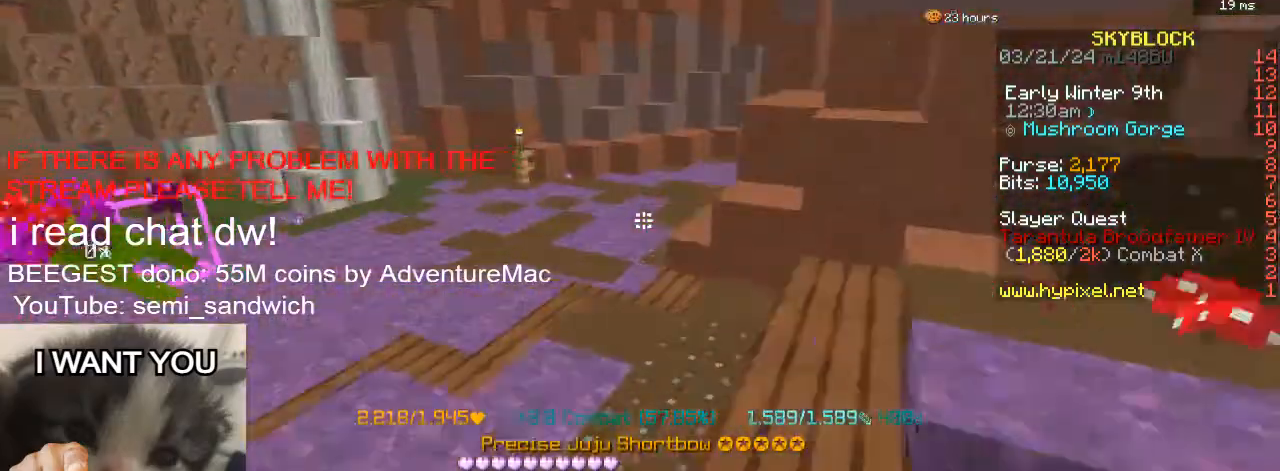
{"keys": ["a", "w"], "events": [[17, "w", "up"], [301, "w", "down"]]}
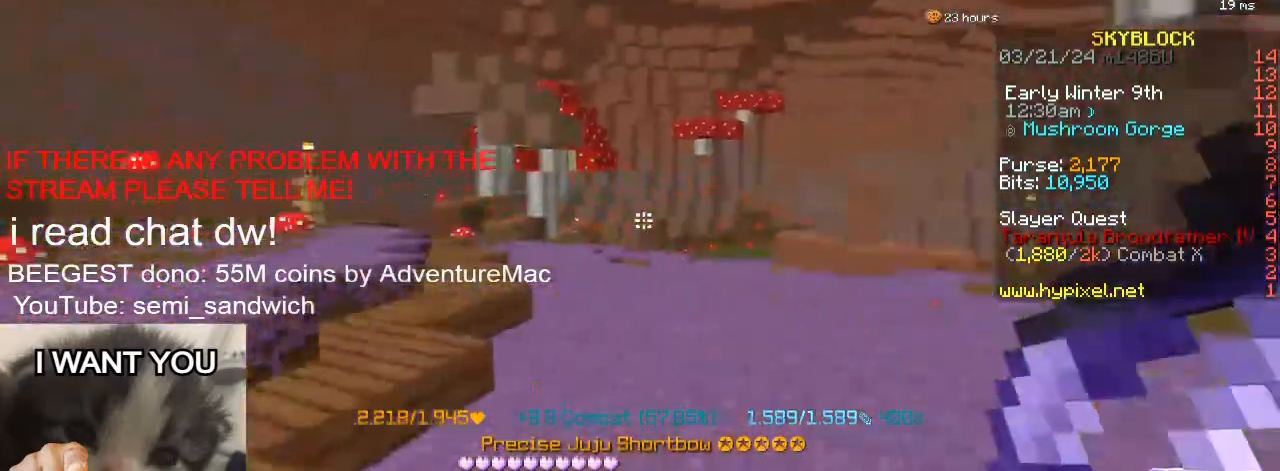
{"keys": ["d"], "events": [[200, "a", "up"], [200, "d", "down"], [333, "w", "up"]]}
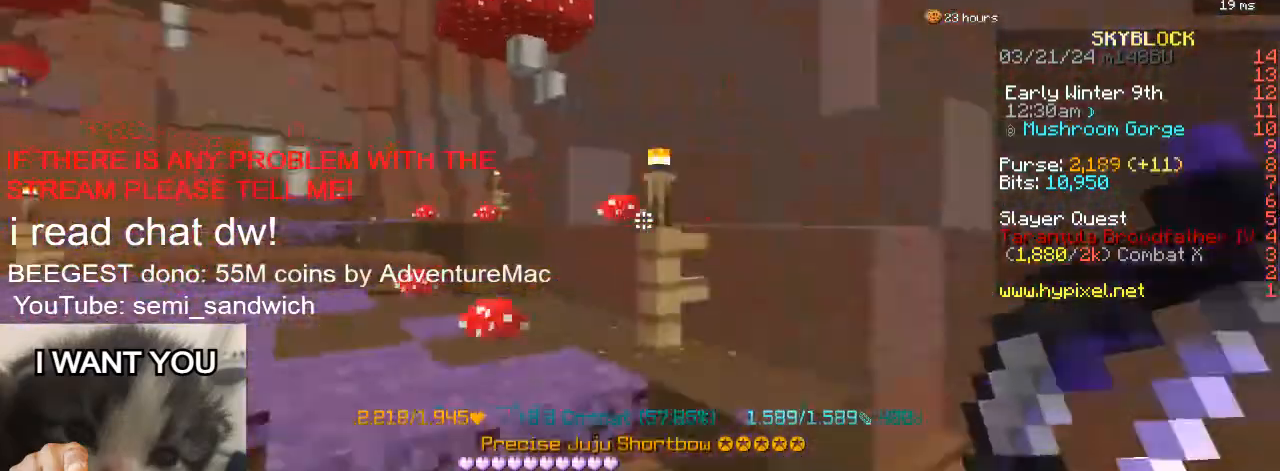
{"keys": ["w"], "events": [[17, "s", "down"], [200, "s", "up"], [217, "w", "down"], [351, "d", "up"]]}
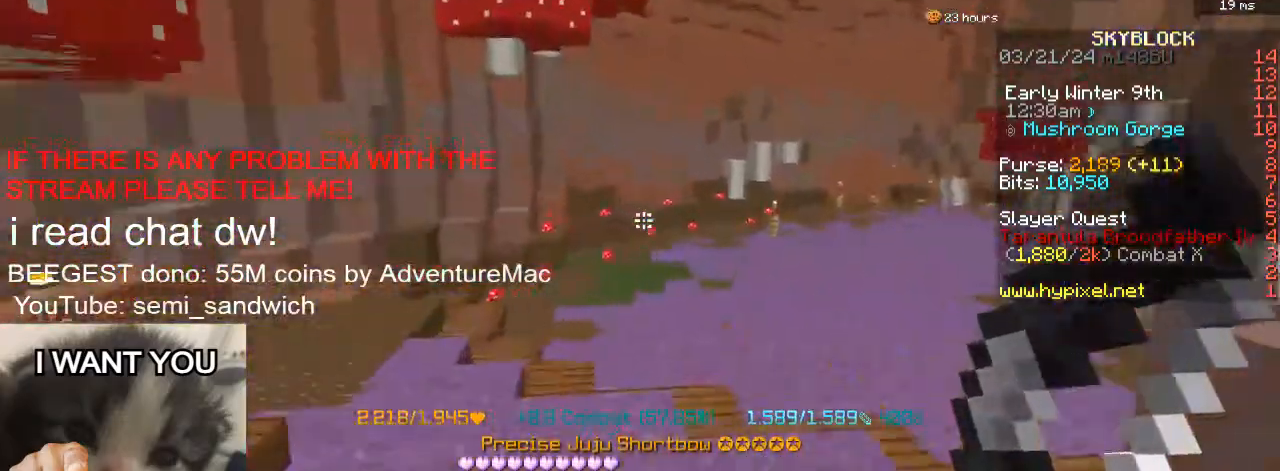
{"keys": ["w"], "events": [[66, "2", "down"], [283, "2", "up"]]}
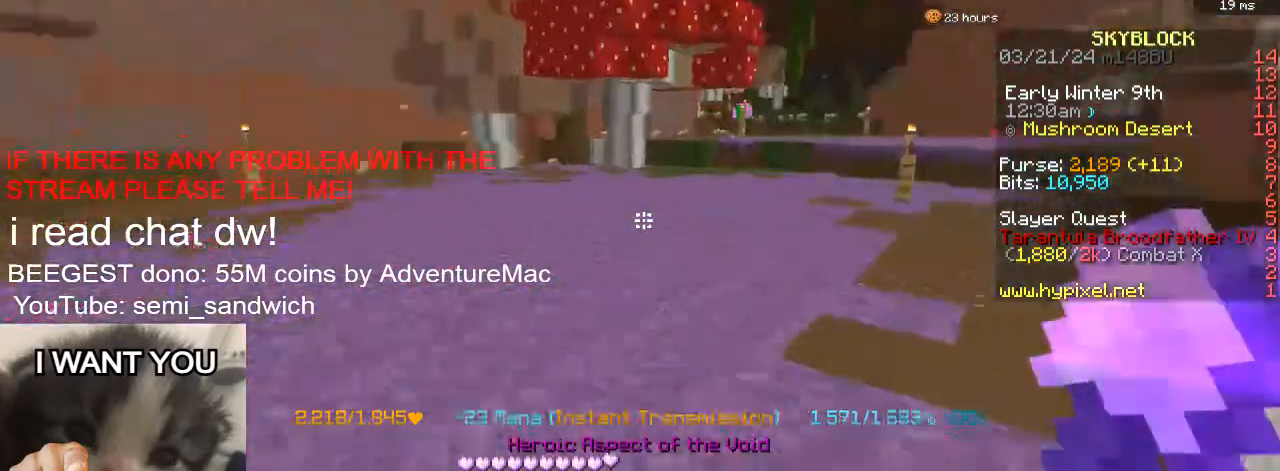
{"keys": ["w"], "events": []}
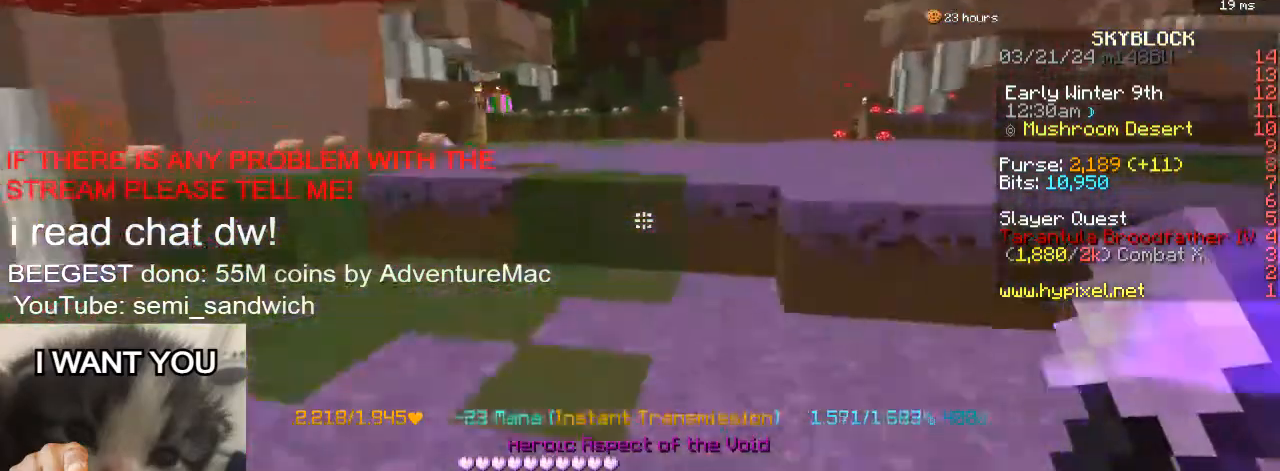
{"keys": ["w"], "events": [[200, "1", "down"], [383, "1", "up"]]}
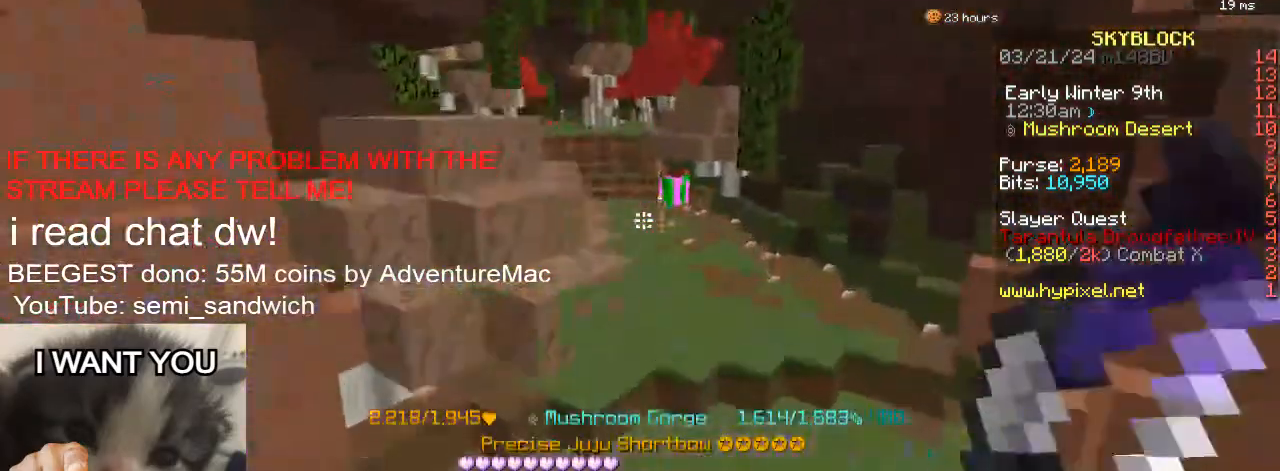
{"keys": ["w"], "events": []}
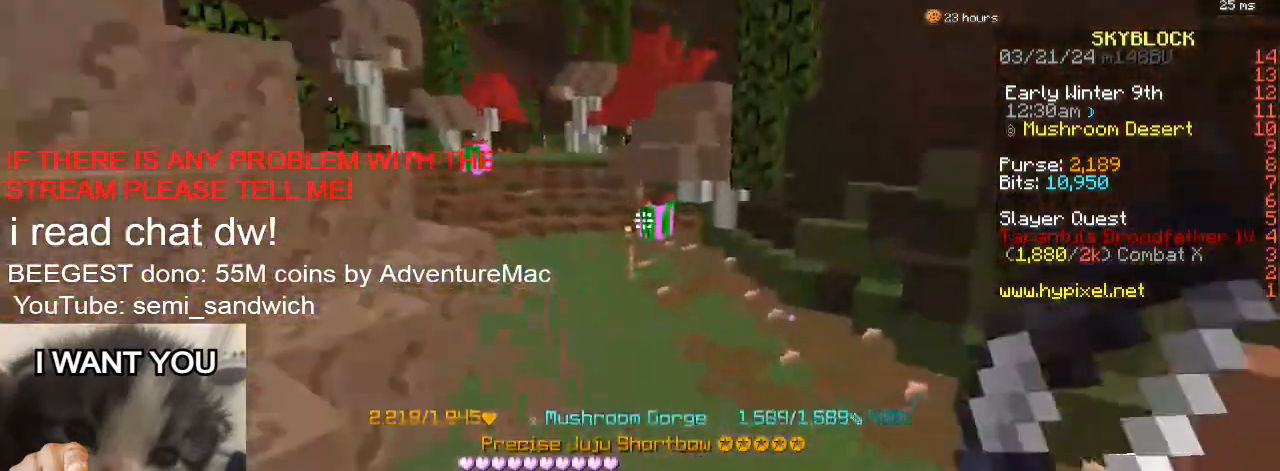
{"keys": ["a", "w"], "events": [[400, "a", "down"]]}
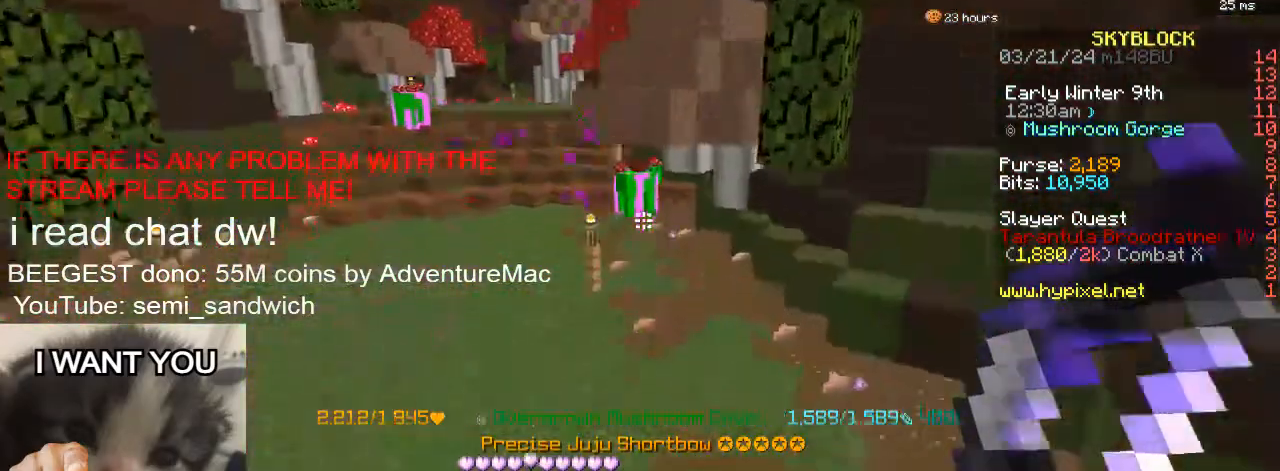
{"keys": ["a", "w"], "events": []}
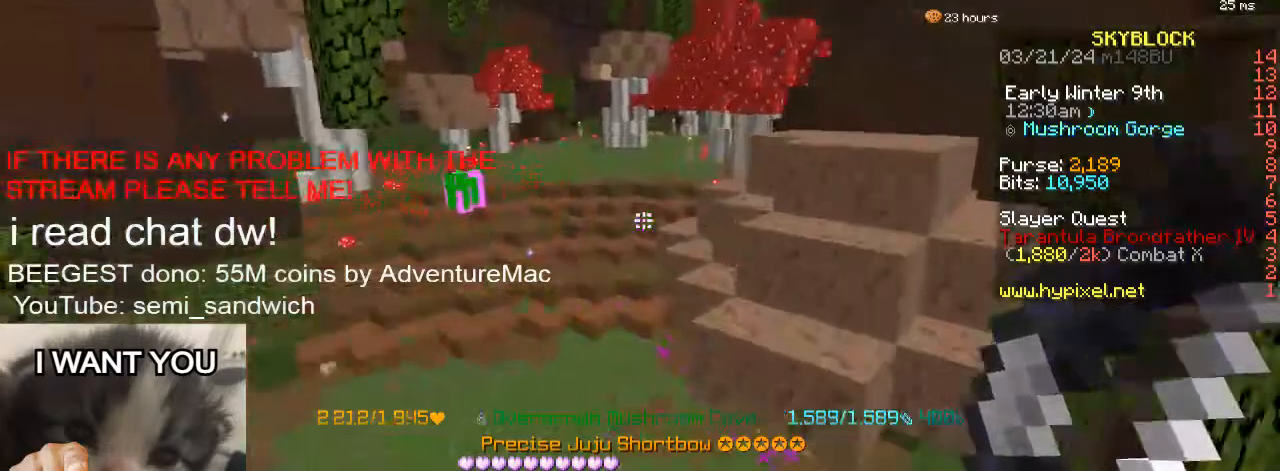
{"keys": ["w"], "events": [[367, "a", "up"]]}
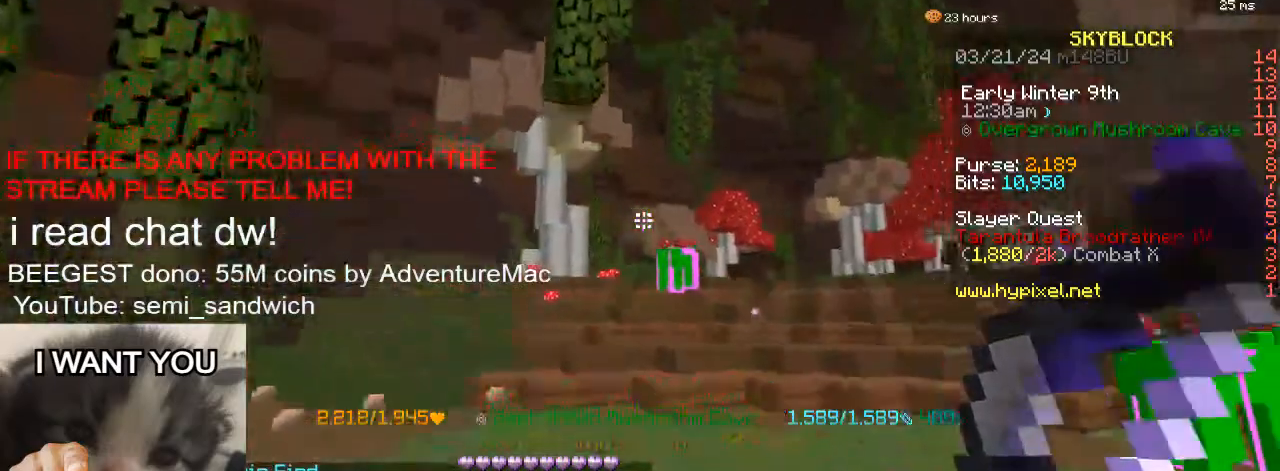
{"keys": [], "events": [[117, "w", "up"]]}
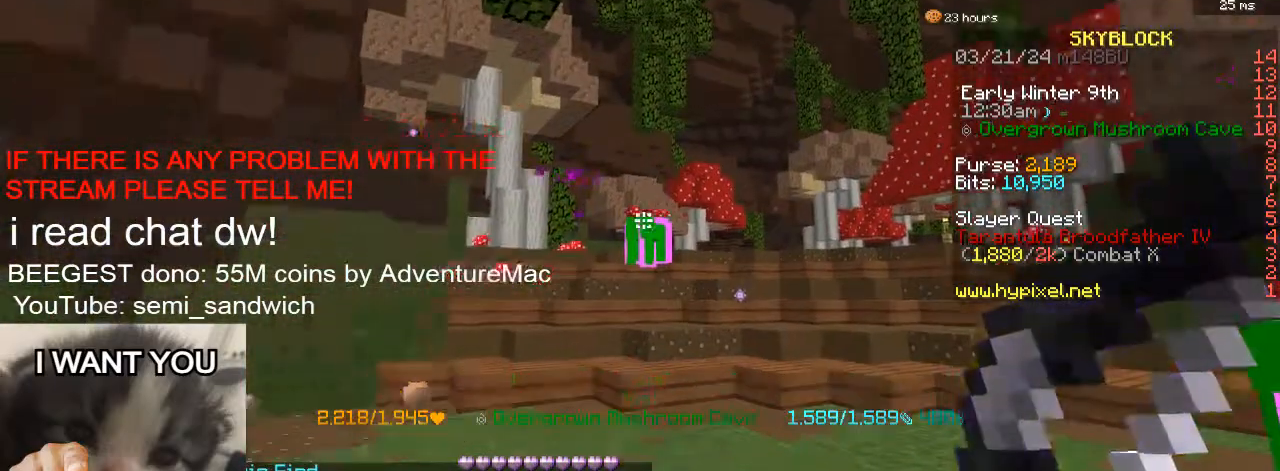
{"keys": [], "events": []}
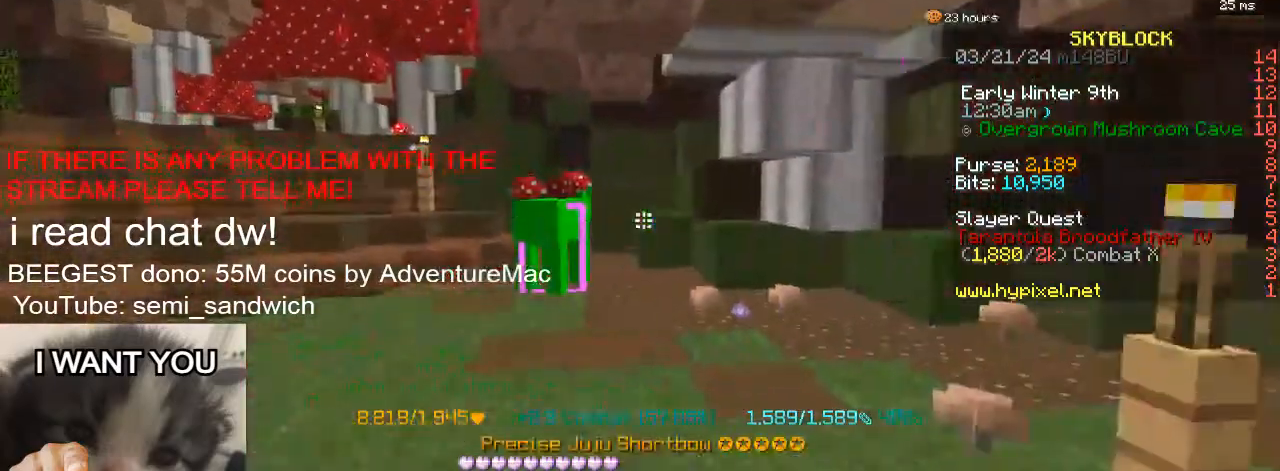
{"keys": ["a", "w"], "events": [[284, "a", "down"], [284, "w", "down"]]}
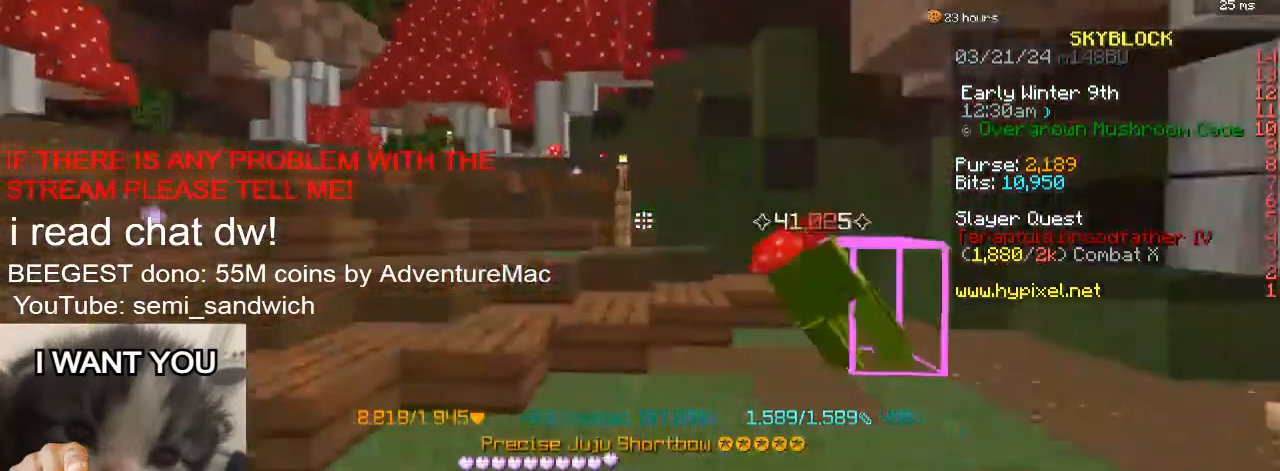
{"keys": ["a", "w"], "events": []}
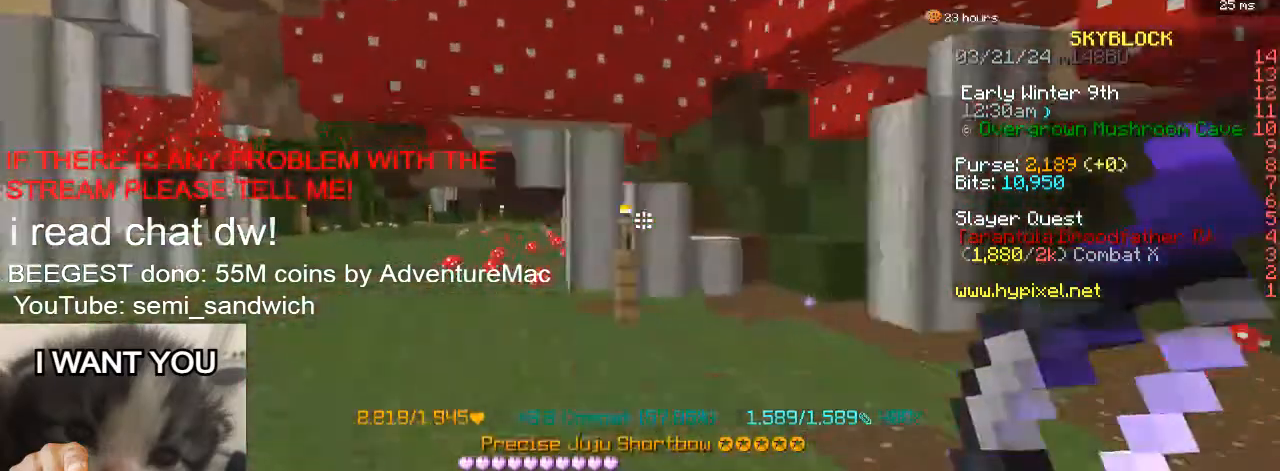
{"keys": ["w"], "events": [[450, "a", "up"]]}
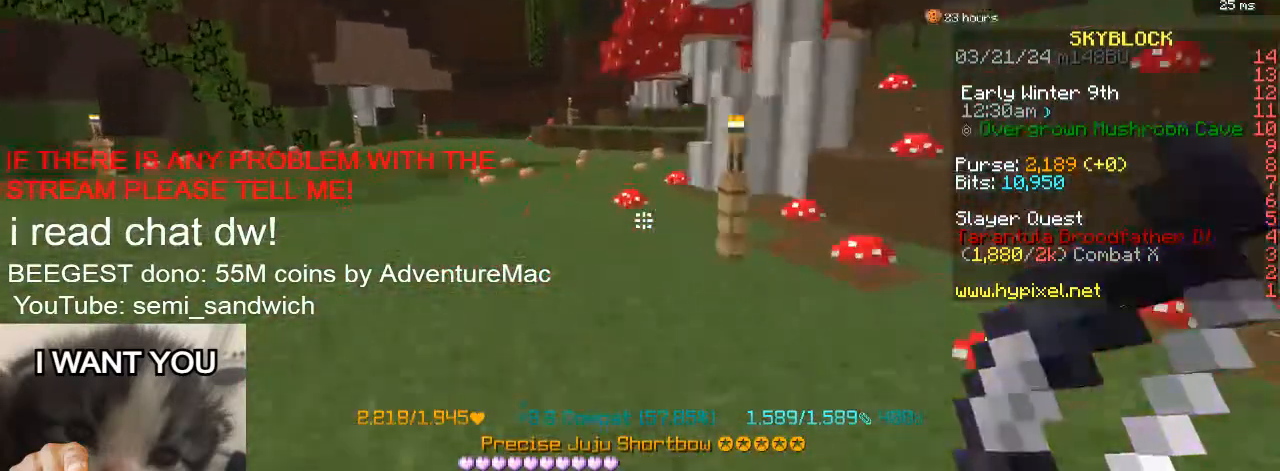
{"keys": ["w"], "events": [[267, "w", "up"], [417, "w", "down"]]}